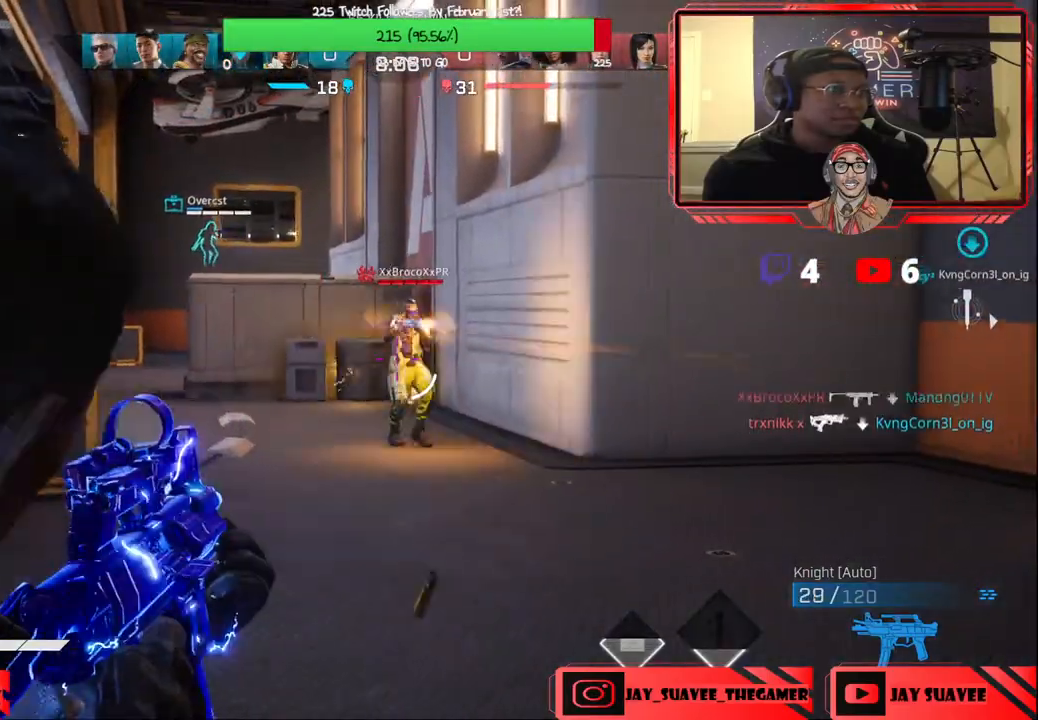
Gameplay with a controller (Xbox layout); each line is a JSON object with the inputs held at the frame after it. "events" lists button and stick changes between this image and that frame as [ms after this image, input, new state], when the widget could be followed in between.
{"buttons": ["L2", "R2"], "left_stick": "right", "right_stick": "center", "events": [[400, "left_stick", "right"]]}
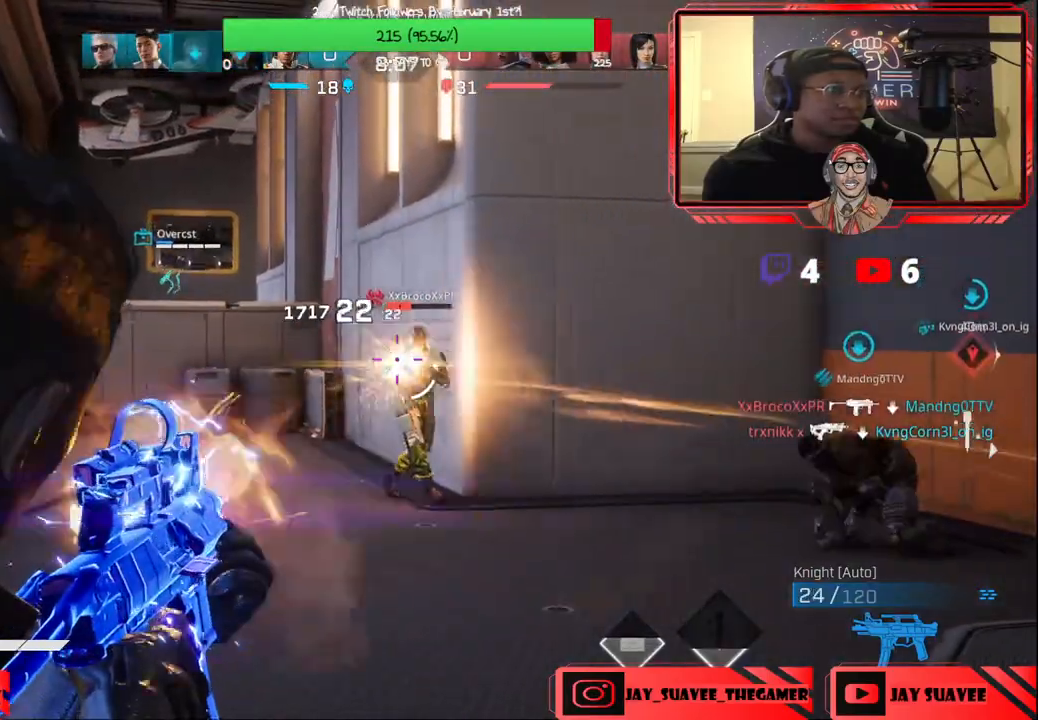
{"buttons": ["L2", "R2"], "left_stick": "down-left", "right_stick": "center", "events": [[117, "right_stick", "down-right"], [283, "right_stick", "down-left"], [317, "left_stick", "left"], [467, "left_stick", "down-left"], [467, "right_stick", "center"]]}
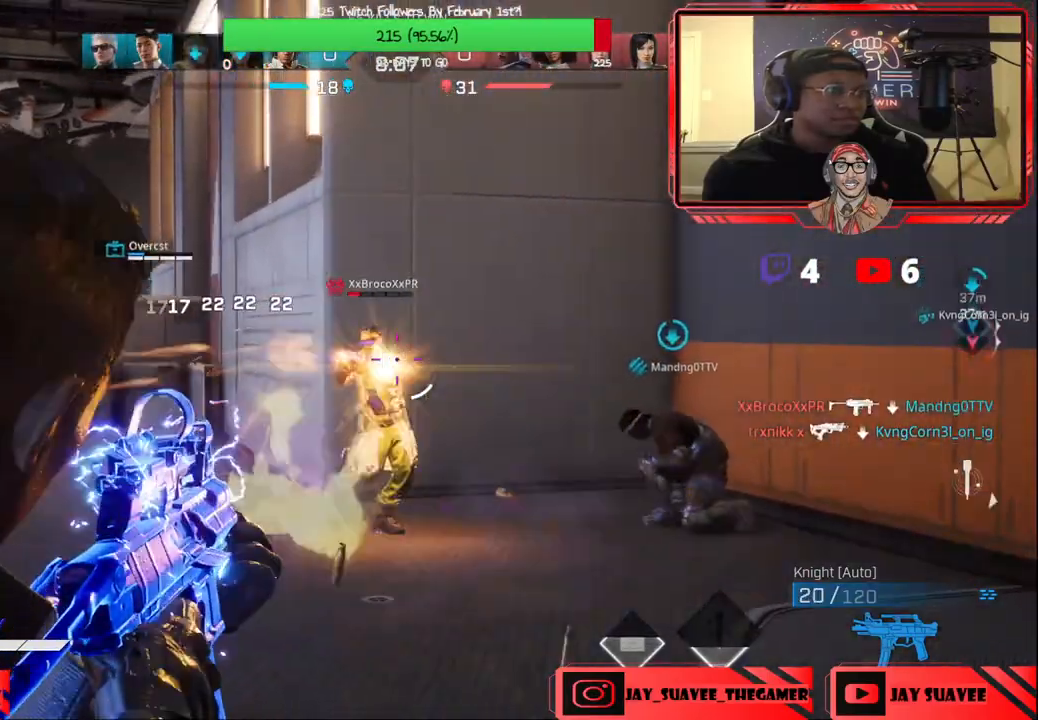
{"buttons": [], "left_stick": "down-left", "right_stick": "down-right", "events": [[67, "right_stick", "down"], [150, "left_stick", "down-right"], [183, "right_stick", "down-right"], [317, "R2", "up"], [317, "left_stick", "down-left"], [500, "L2", "up"]]}
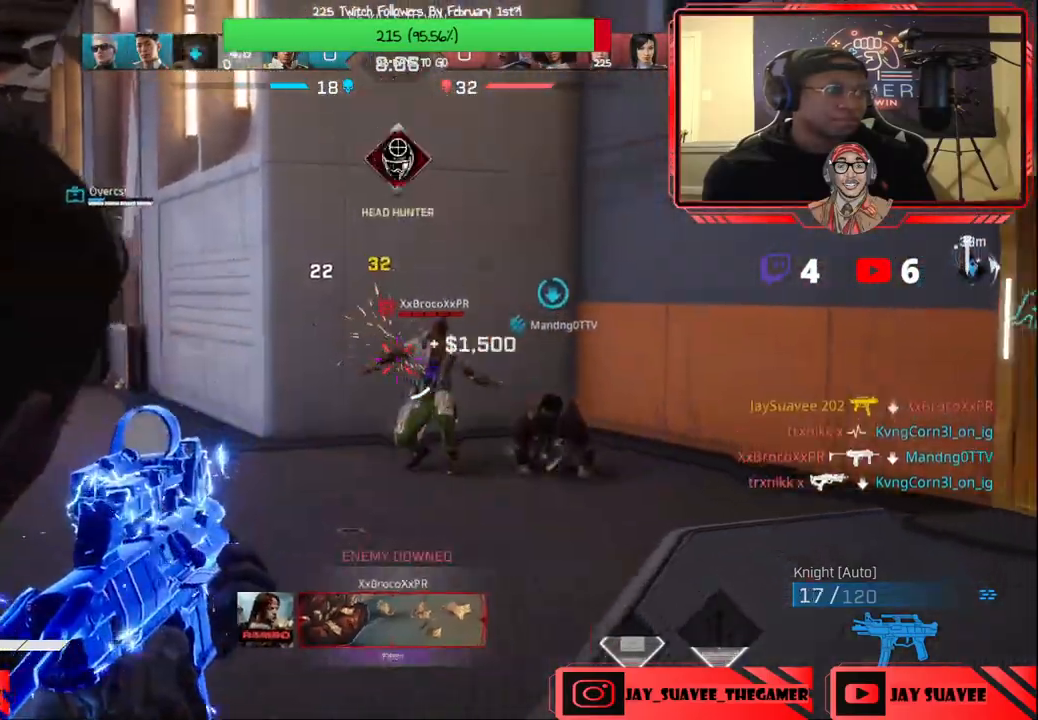
{"buttons": [], "left_stick": "up-right", "right_stick": "left", "events": [[33, "right_stick", "left"], [167, "left_stick", "up-left"], [267, "right_stick", "center"], [367, "left_stick", "up-right"], [500, "right_stick", "left"]]}
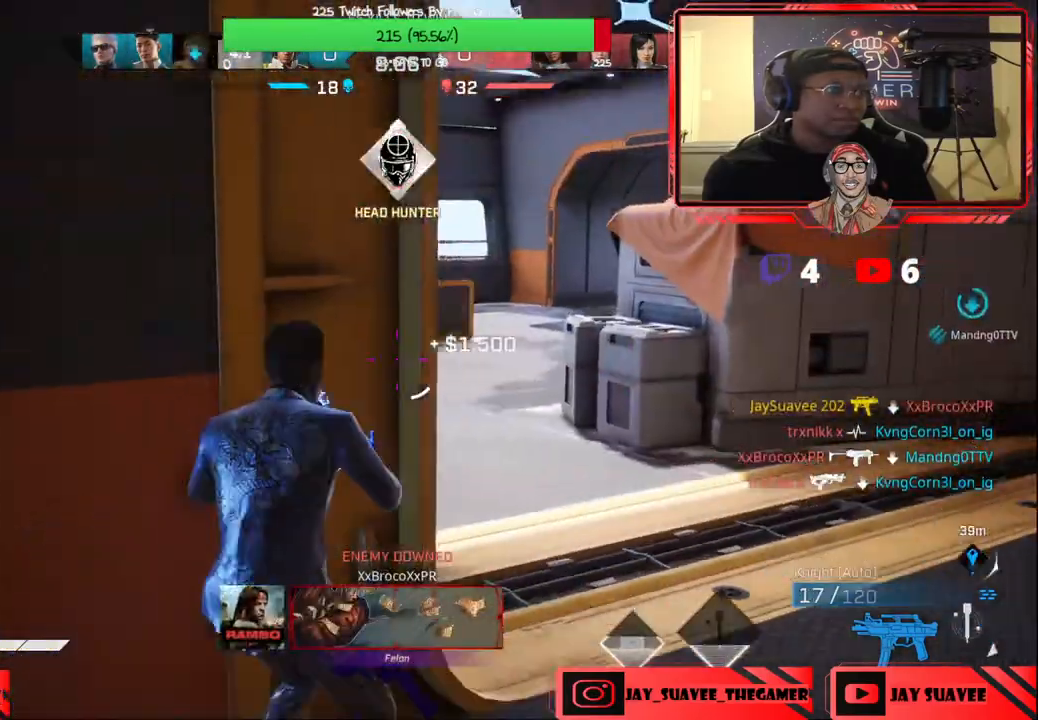
{"buttons": [], "left_stick": "up-right", "right_stick": "left", "events": []}
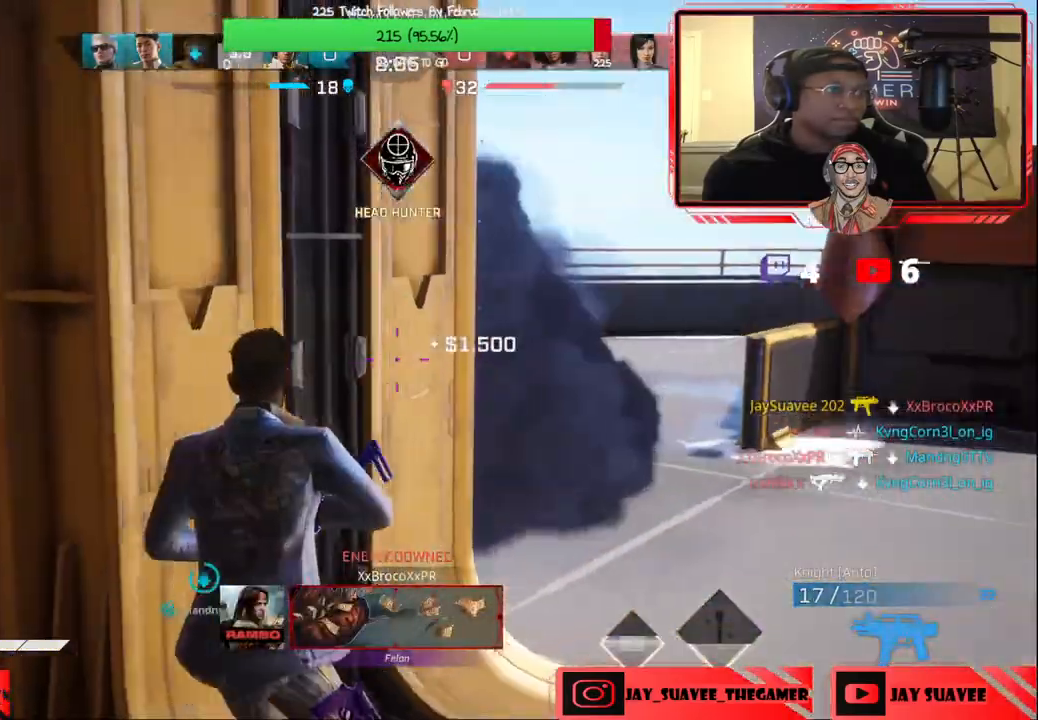
{"buttons": [], "left_stick": "left", "right_stick": "center", "events": [[217, "left_stick", "right"], [217, "right_stick", "center"], [317, "right_stick", "left"], [433, "left_stick", "left"], [433, "right_stick", "center"]]}
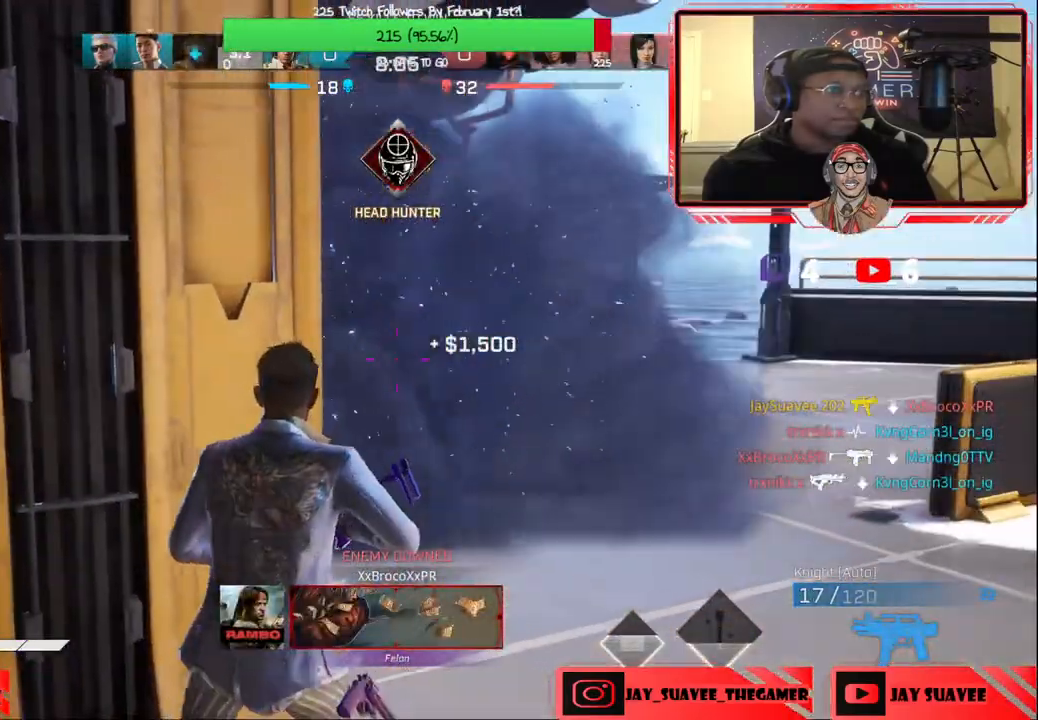
{"buttons": ["R1"], "left_stick": "up", "right_stick": "center", "events": [[50, "X", "down"], [133, "X", "up"], [283, "right_stick", "left"], [383, "left_stick", "up-left"], [433, "right_stick", "center"], [467, "R1", "down"], [500, "left_stick", "up"]]}
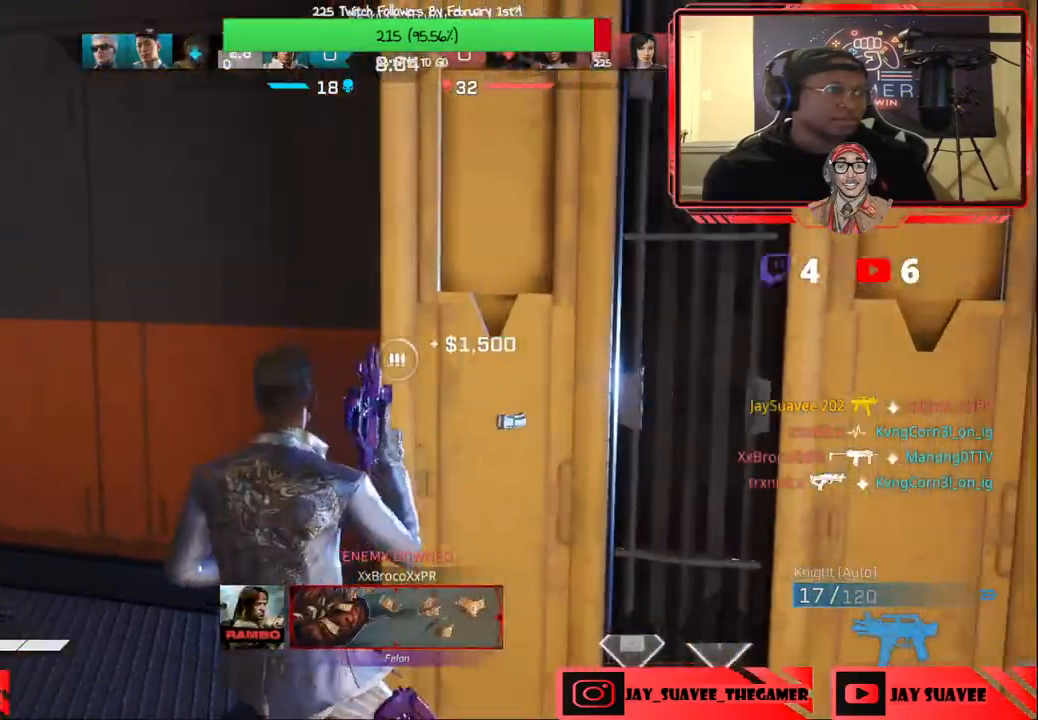
{"buttons": [], "left_stick": "right", "right_stick": "left", "events": [[50, "R1", "up"], [167, "left_stick", "up-right"], [183, "right_stick", "left"], [317, "right_stick", "center"], [433, "left_stick", "right"], [467, "right_stick", "left"]]}
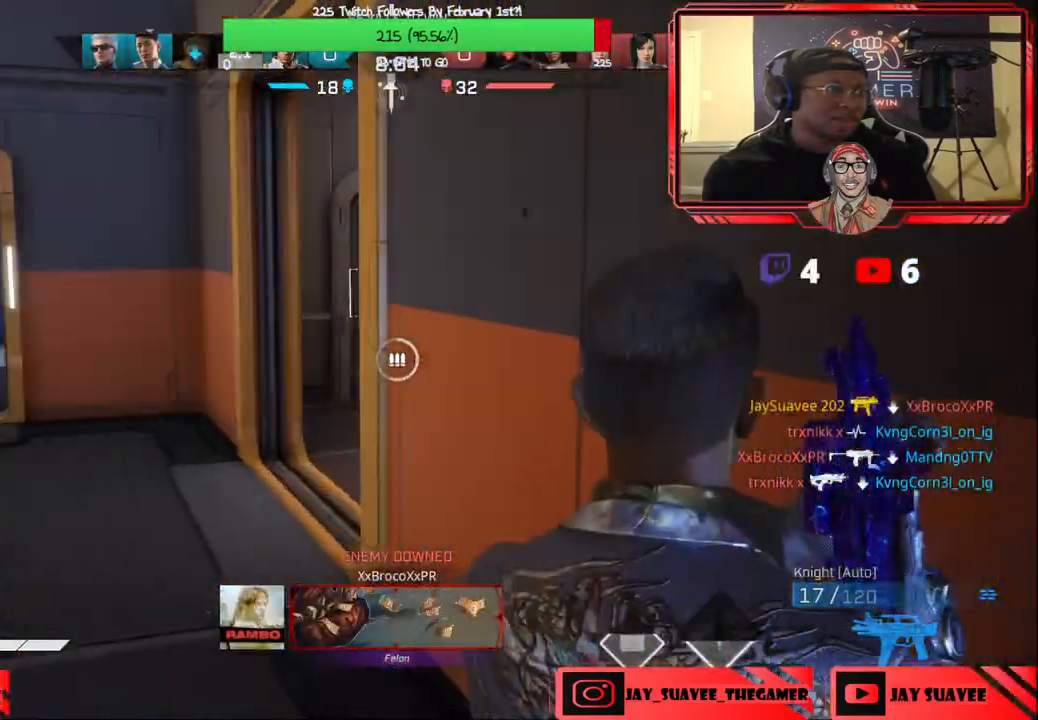
{"buttons": [], "left_stick": "up-right", "right_stick": "center", "events": [[100, "right_stick", "center"], [250, "left_stick", "center"], [350, "right_stick", "left"], [433, "left_stick", "up-right"], [467, "right_stick", "center"]]}
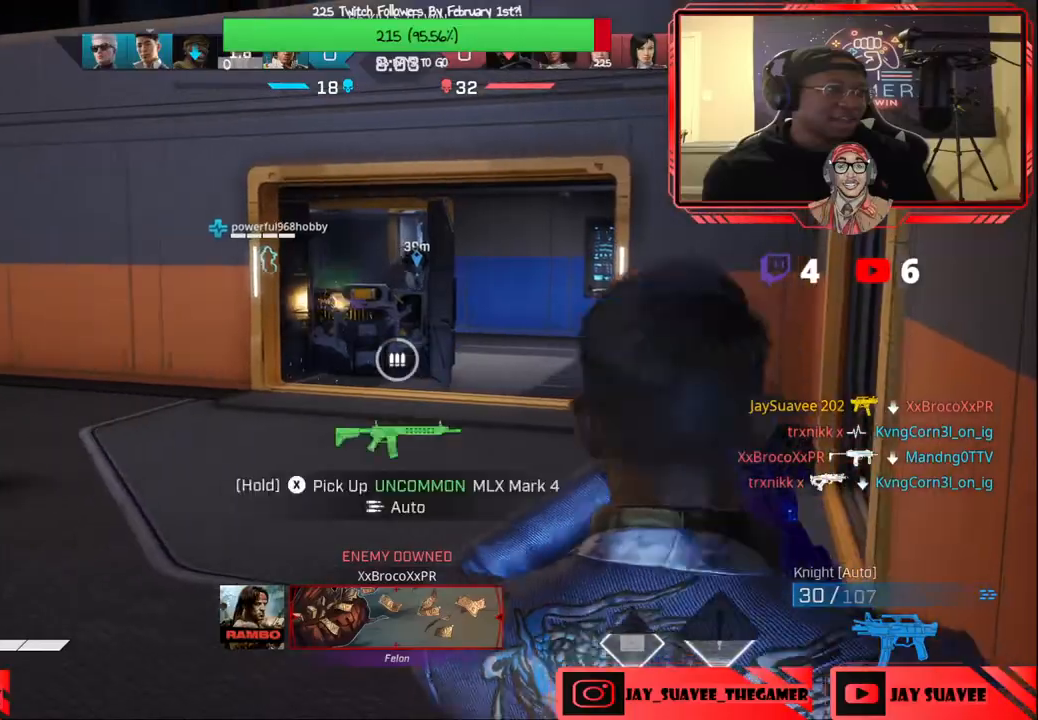
{"buttons": [], "left_stick": "up", "right_stick": "center", "events": [[50, "left_stick", "right"], [50, "right_stick", "left"], [183, "left_stick", "center"], [183, "right_stick", "center"], [267, "left_stick", "up"]]}
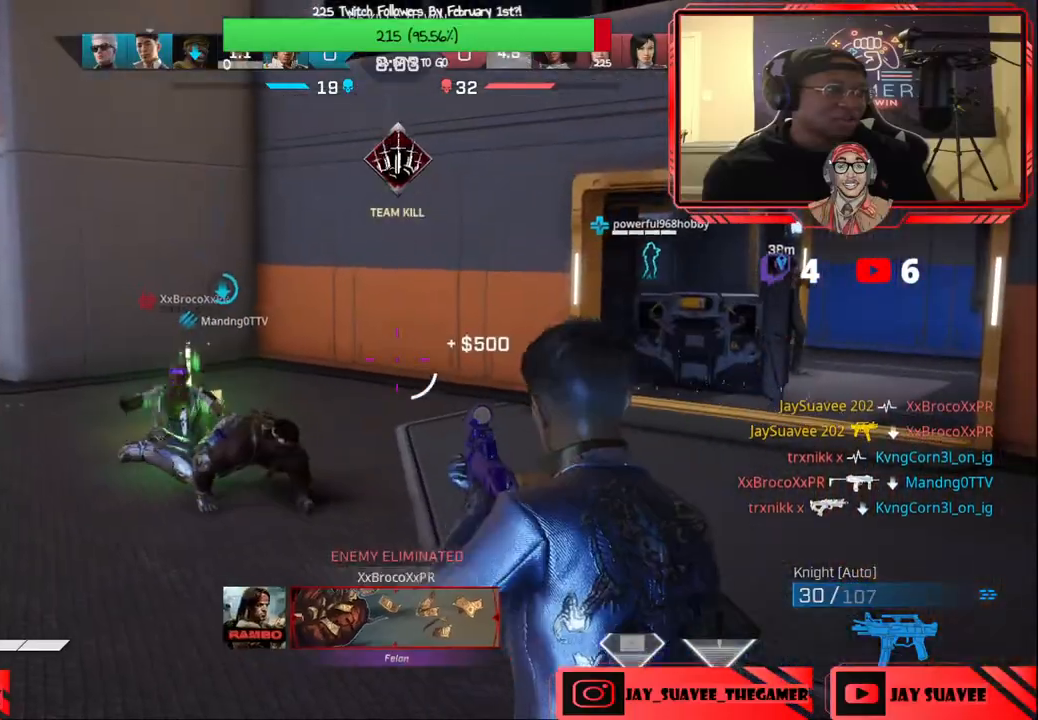
{"buttons": [], "left_stick": "center", "right_stick": "right", "events": [[67, "left_stick", "left"], [133, "right_stick", "down"], [217, "left_stick", "up"], [300, "right_stick", "right"], [350, "R3", "down"], [367, "left_stick", "up-right"], [383, "right_stick", "center"], [417, "R3", "up"], [467, "right_stick", "right"], [483, "left_stick", "center"]]}
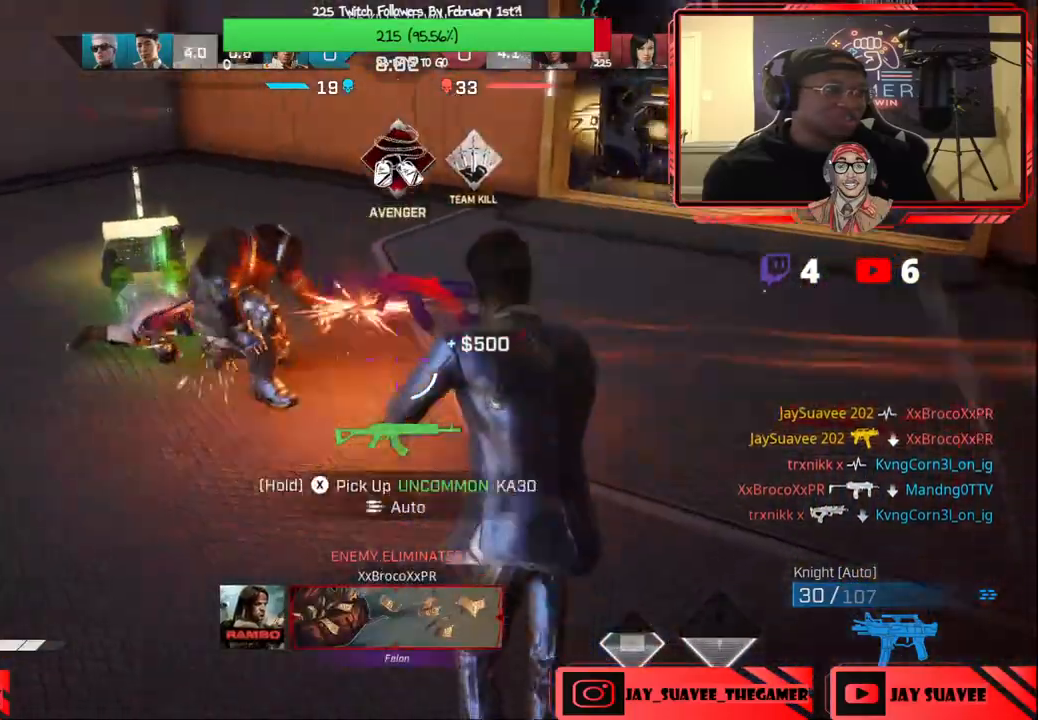
{"buttons": [], "left_stick": "up", "right_stick": "left", "events": [[17, "left_stick", "down"], [67, "left_stick", "left"], [83, "right_stick", "center"], [150, "B", "down"], [217, "B", "up"], [333, "right_stick", "left"], [367, "left_stick", "center"], [483, "left_stick", "up"]]}
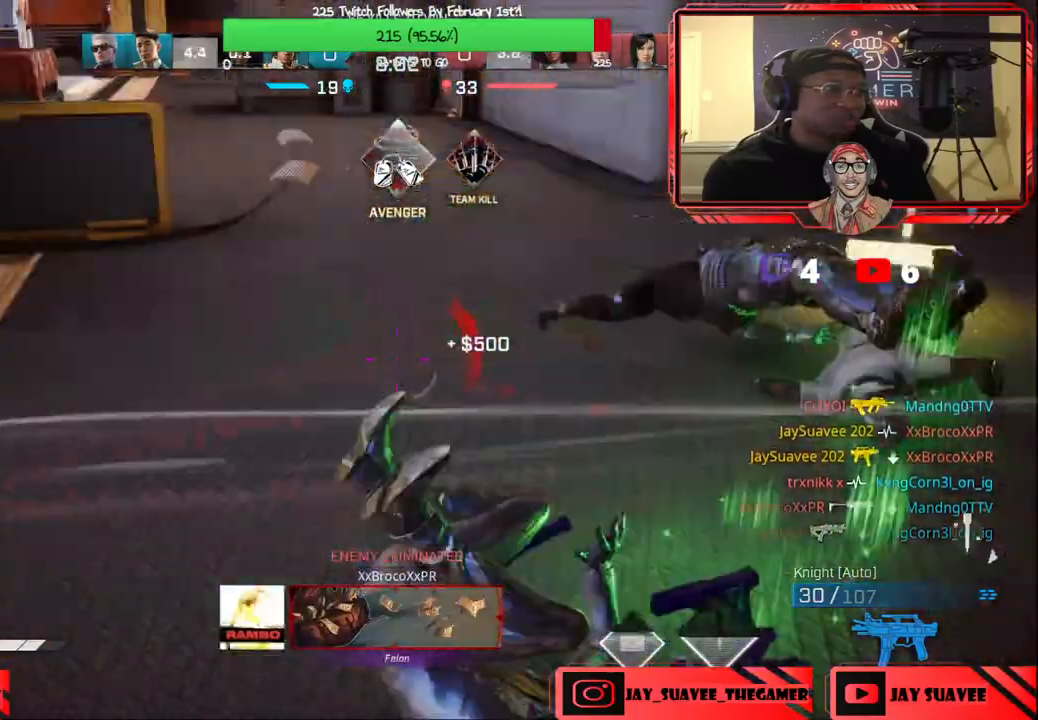
{"buttons": [], "left_stick": "up", "right_stick": "left", "events": [[33, "right_stick", "up"], [67, "L3", "down"], [117, "right_stick", "up-left"], [200, "L3", "up"], [267, "L3", "down"], [283, "right_stick", "center"], [383, "L3", "up"], [383, "right_stick", "left"]]}
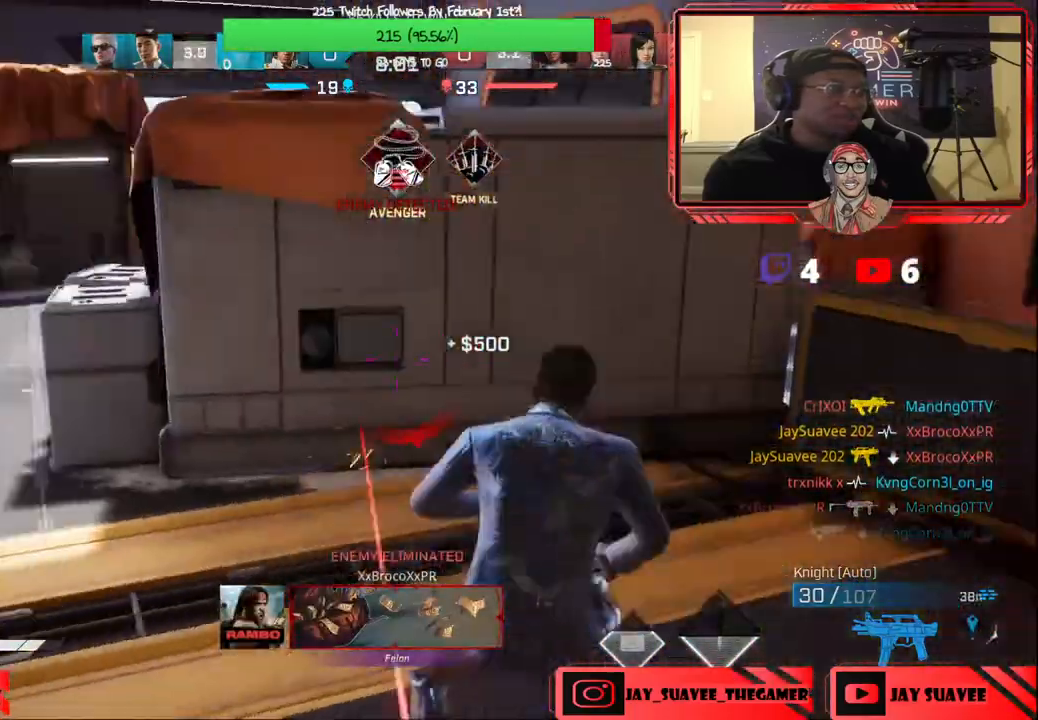
{"buttons": [], "left_stick": "up", "right_stick": "up", "events": [[283, "right_stick", "center"], [367, "right_stick", "left"], [500, "right_stick", "up"]]}
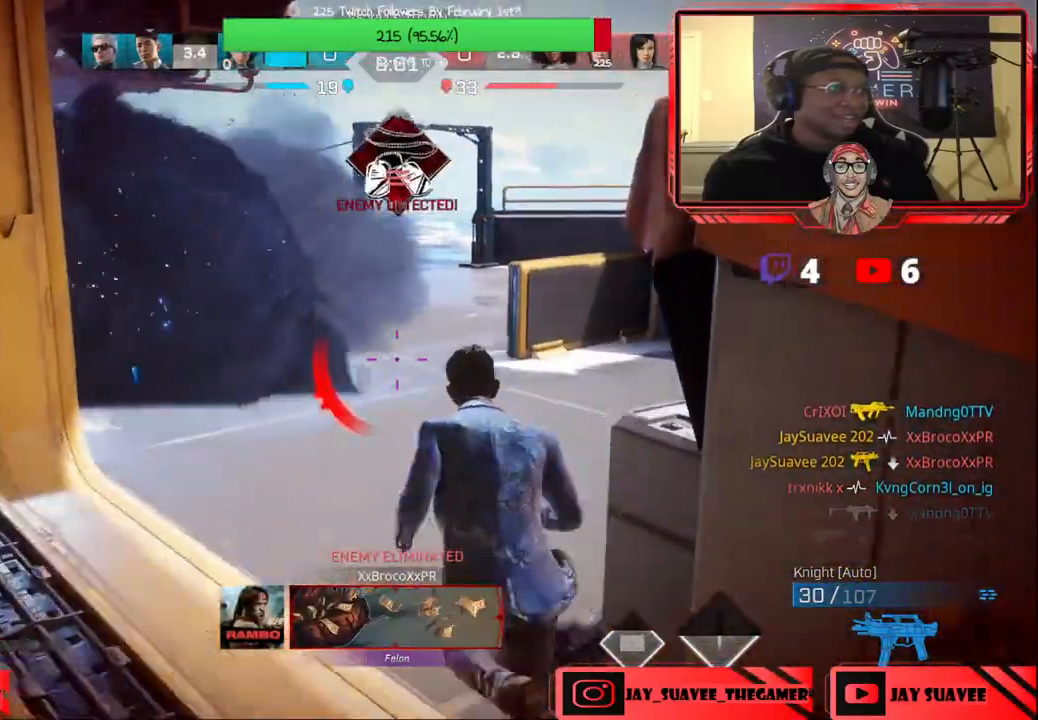
{"buttons": [], "left_stick": "up", "right_stick": "center", "events": [[100, "right_stick", "center"], [200, "B", "down"], [300, "B", "up"]]}
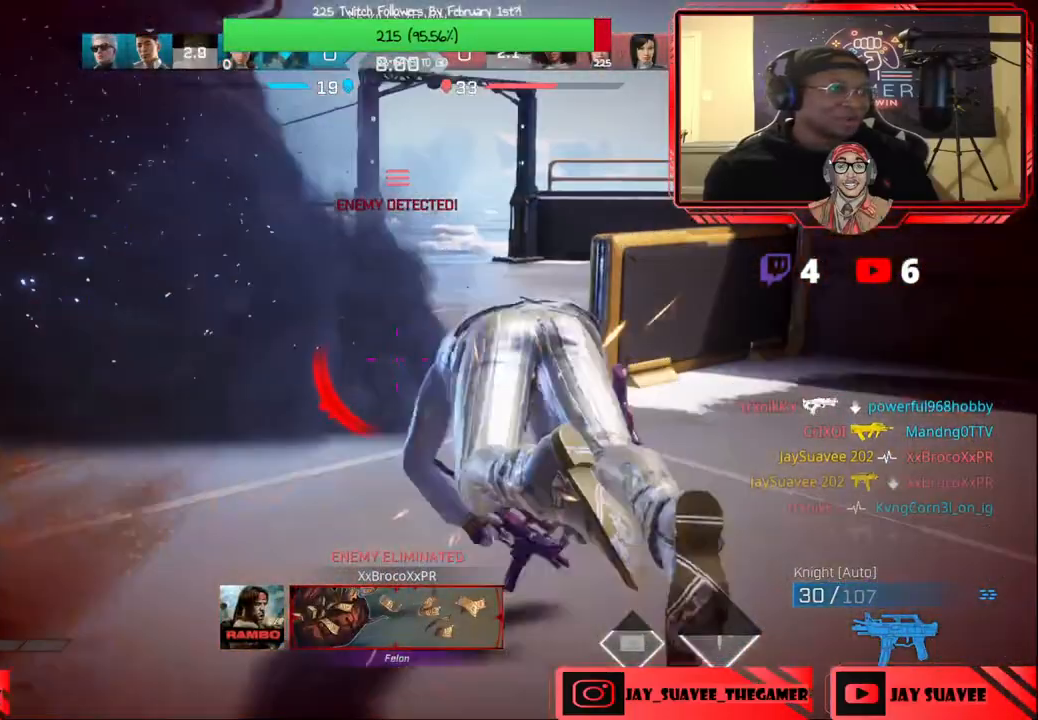
{"buttons": [], "left_stick": "up", "right_stick": "center", "events": []}
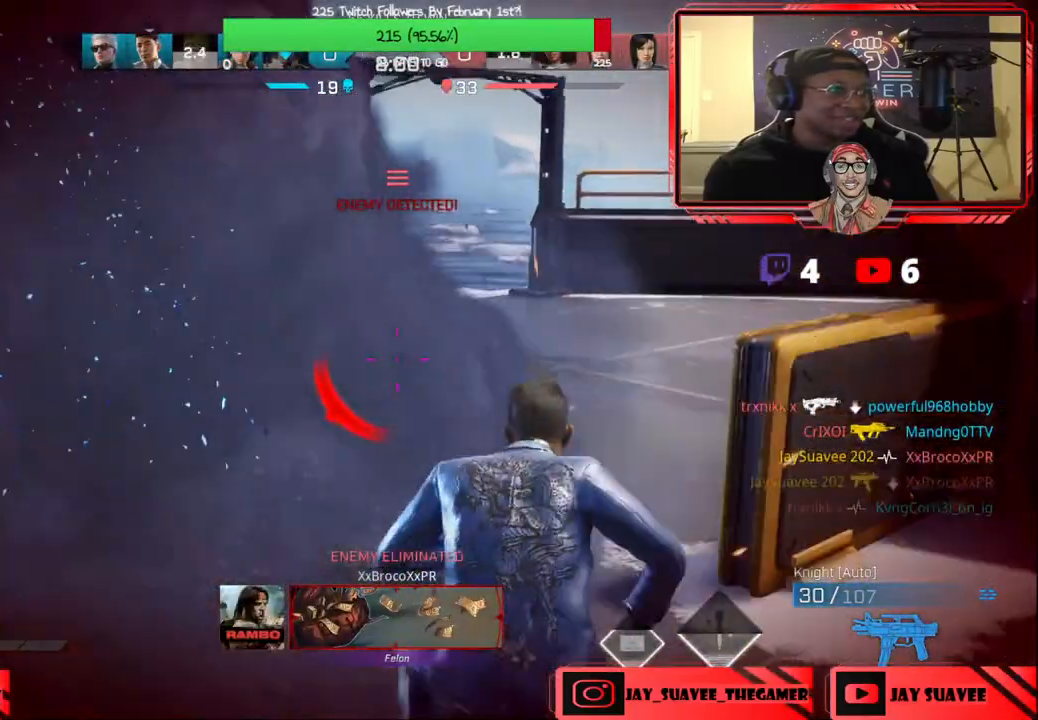
{"buttons": [], "left_stick": "up", "right_stick": "center", "events": []}
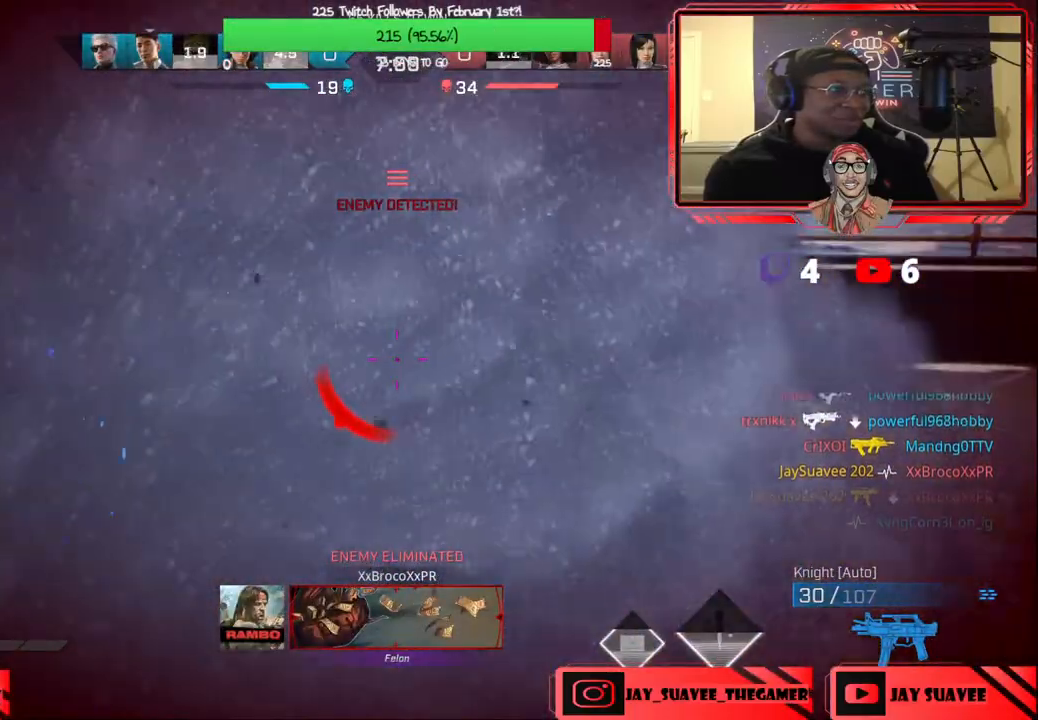
{"buttons": [], "left_stick": "up", "right_stick": "center", "events": []}
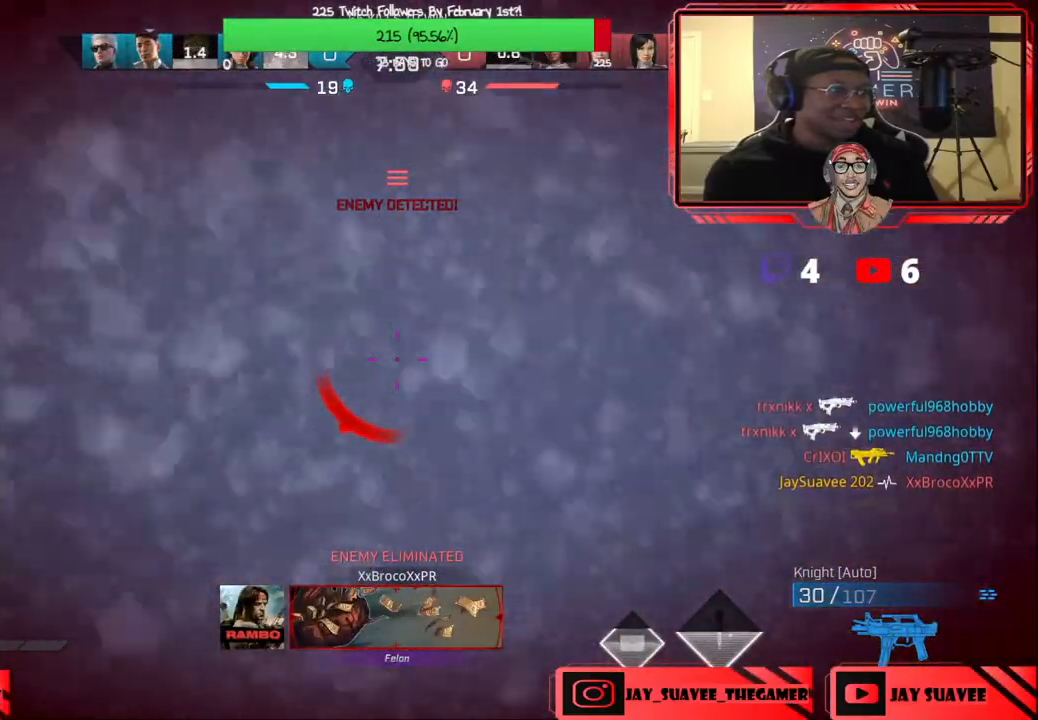
{"buttons": ["X"], "left_stick": "up", "right_stick": "center", "events": [[150, "right_stick", "left"], [250, "right_stick", "center"], [350, "X", "down"]]}
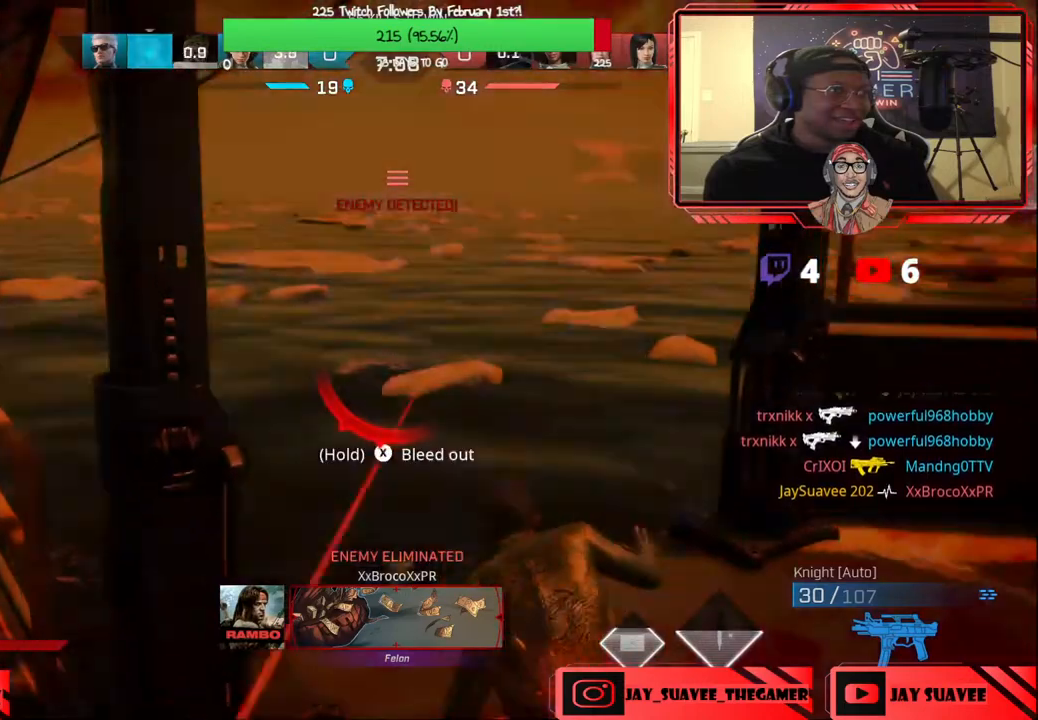
{"buttons": [], "left_stick": "center", "right_stick": "left", "events": [[50, "left_stick", "center"], [317, "X", "up"], [483, "right_stick", "left"]]}
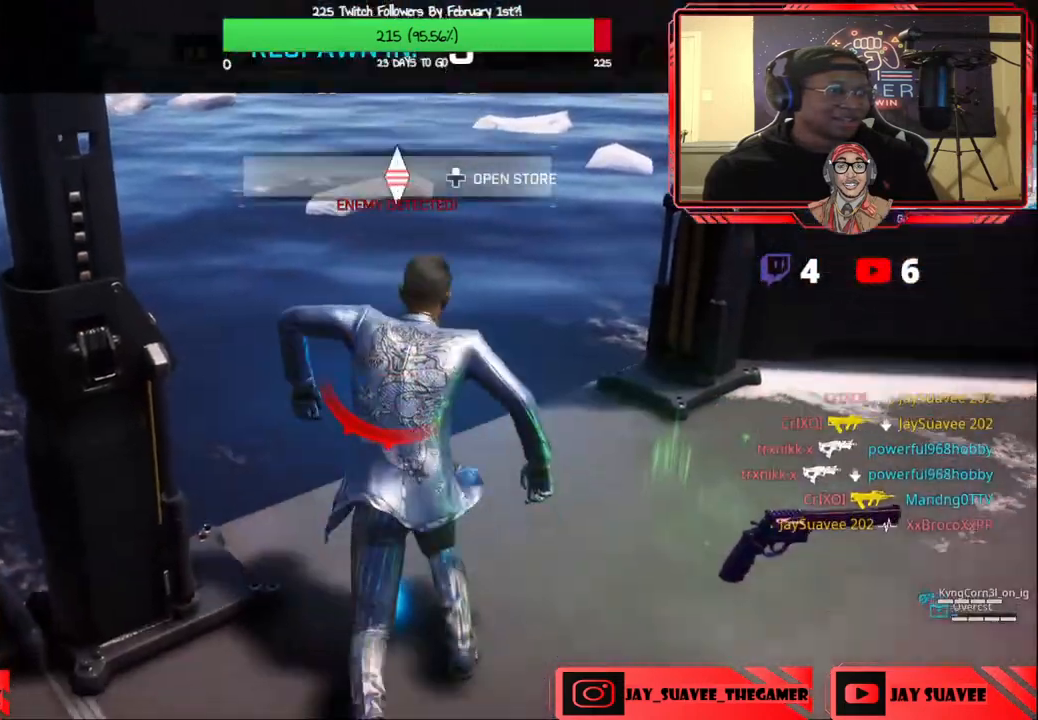
{"buttons": [], "left_stick": "center", "right_stick": "center", "events": [[317, "right_stick", "center"]]}
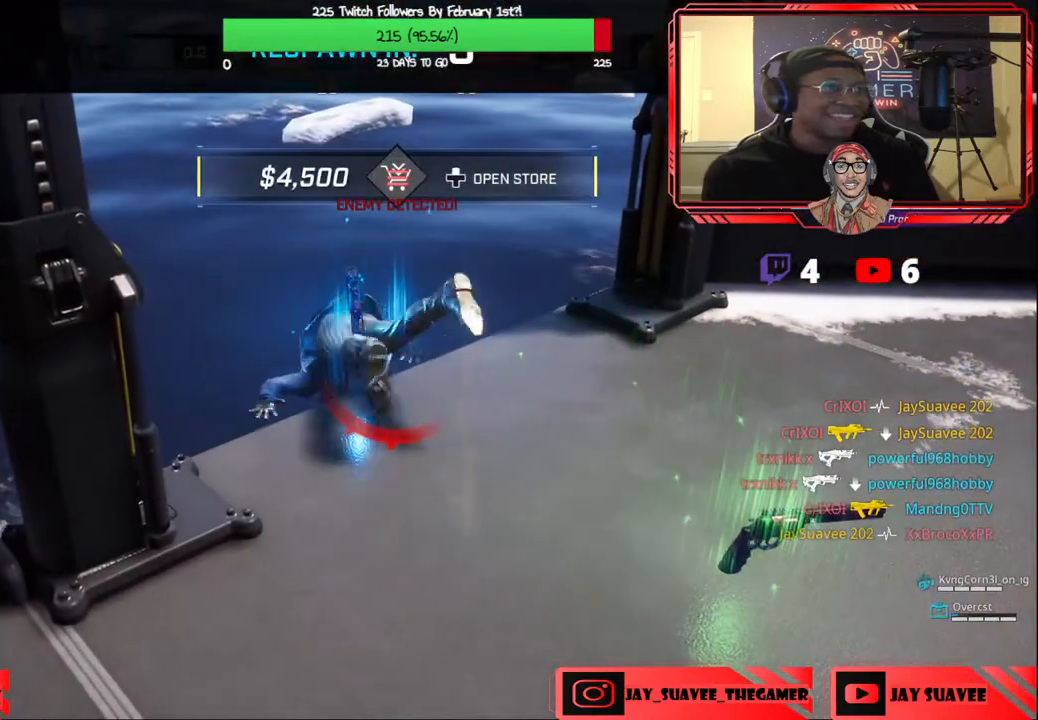
{"buttons": [], "left_stick": "center", "right_stick": "center", "events": []}
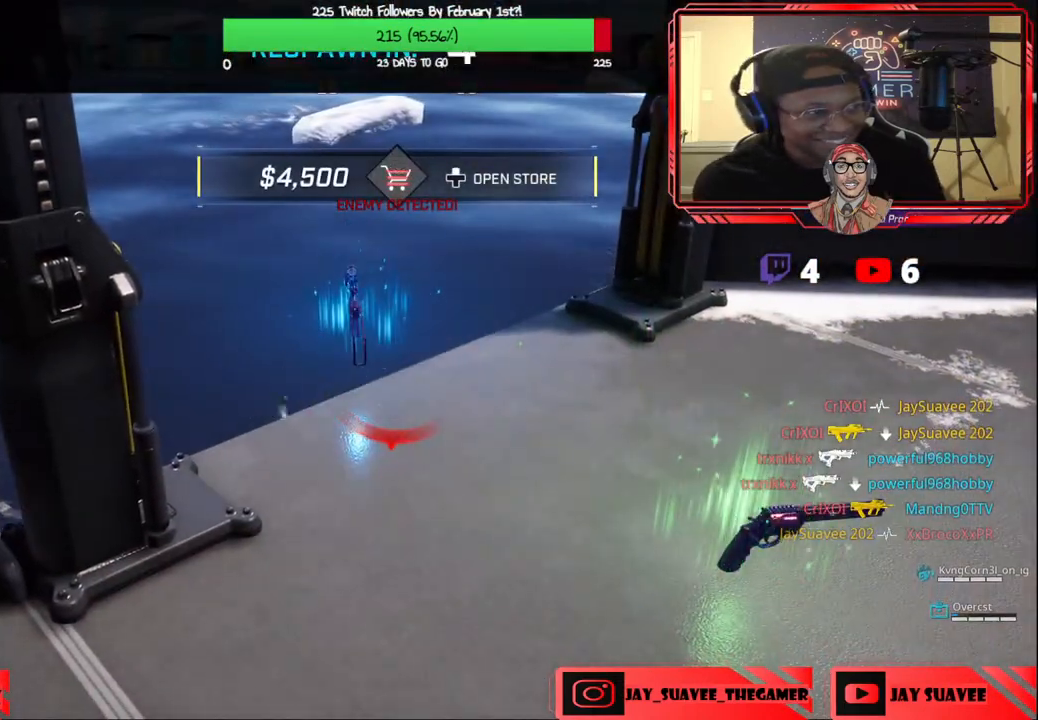
{"buttons": ["DPAD_DOWN"], "left_stick": "center", "right_stick": "center", "events": [[133, "DPAD_UP", "down"], [233, "DPAD_UP", "up"], [483, "DPAD_DOWN", "down"]]}
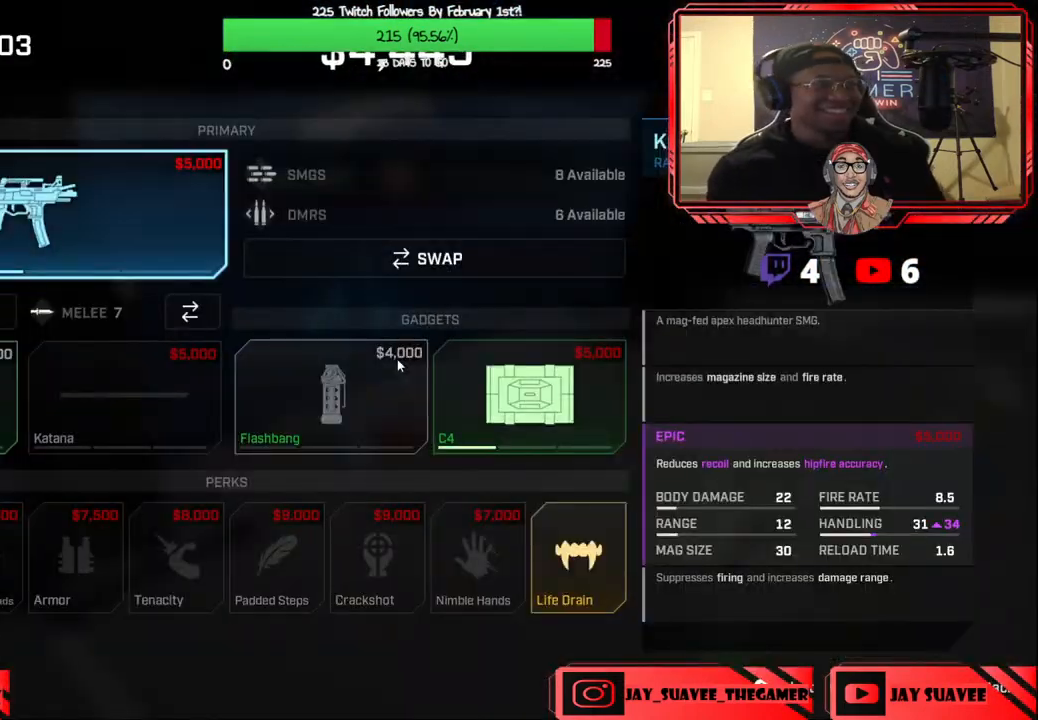
{"buttons": [], "left_stick": "center", "right_stick": "center", "events": [[100, "DPAD_DOWN", "up"], [383, "DPAD_RIGHT", "down"], [467, "DPAD_RIGHT", "up"]]}
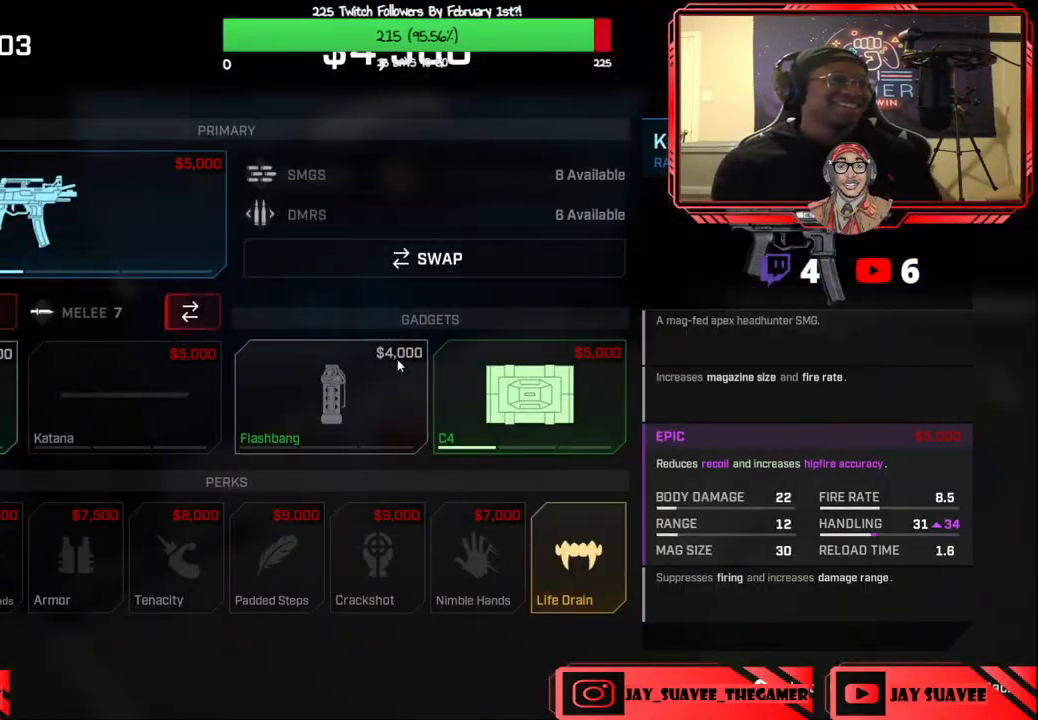
{"buttons": [], "left_stick": "center", "right_stick": "center", "events": [[150, "B", "down"], [200, "B", "up"]]}
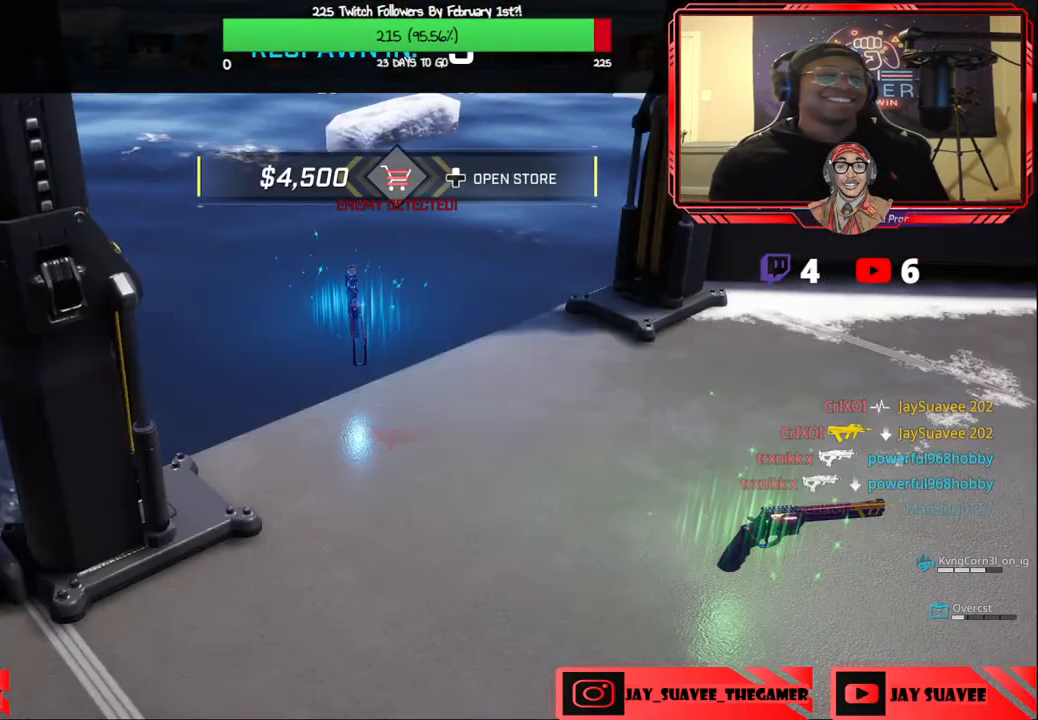
{"buttons": [], "left_stick": "center", "right_stick": "center", "events": []}
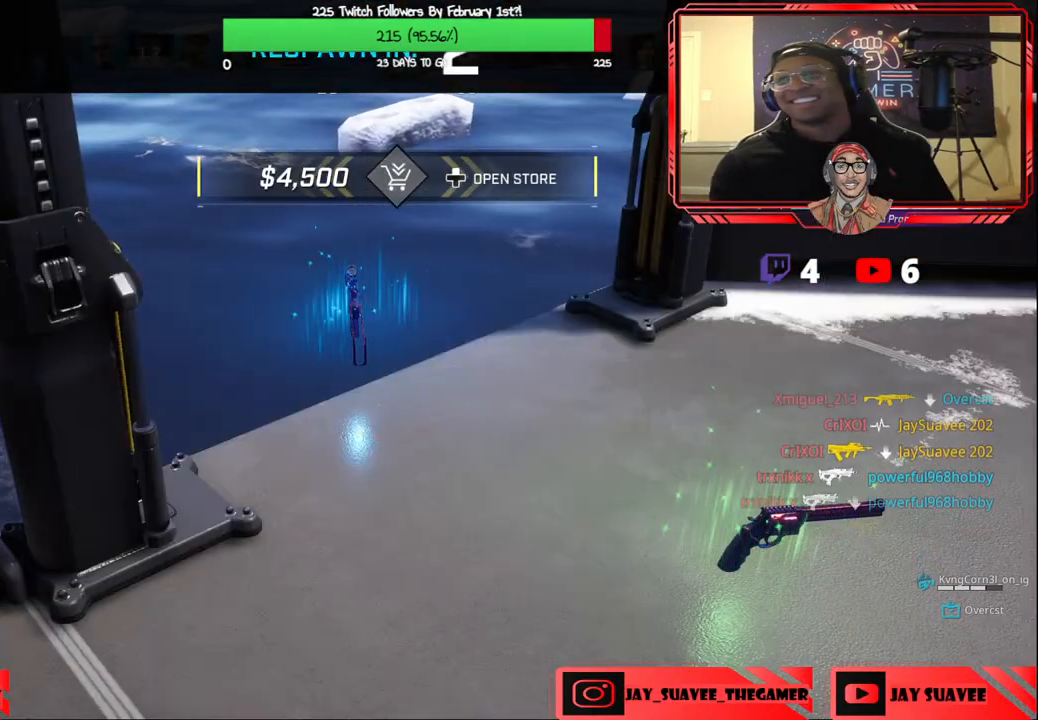
{"buttons": [], "left_stick": "center", "right_stick": "center", "events": []}
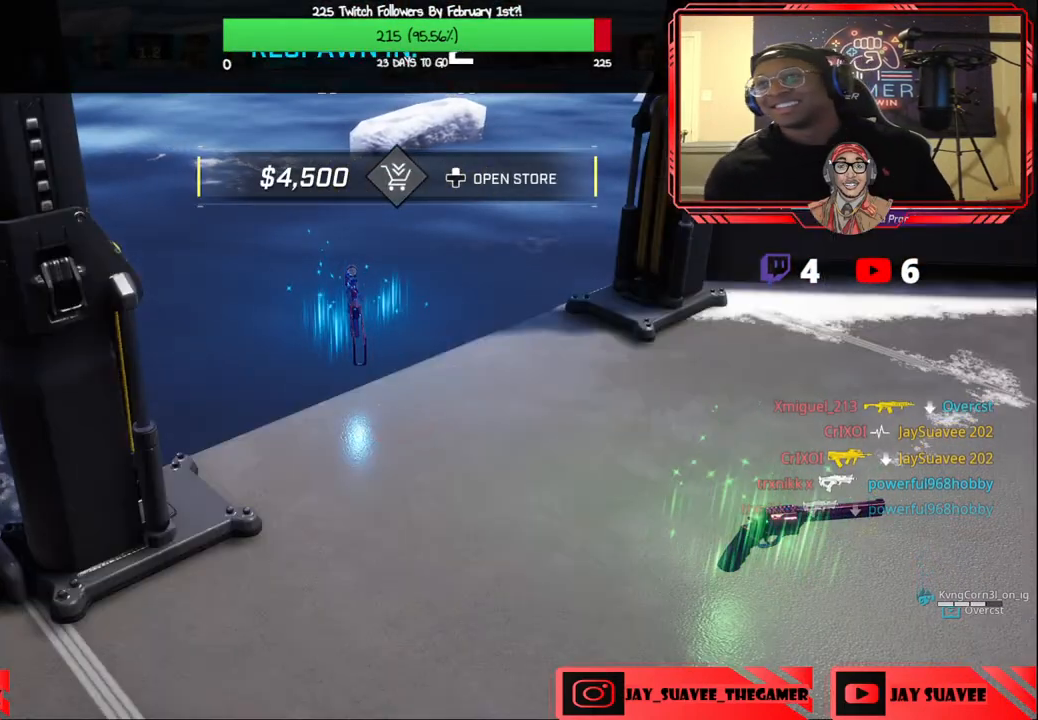
{"buttons": [], "left_stick": "center", "right_stick": "center", "events": []}
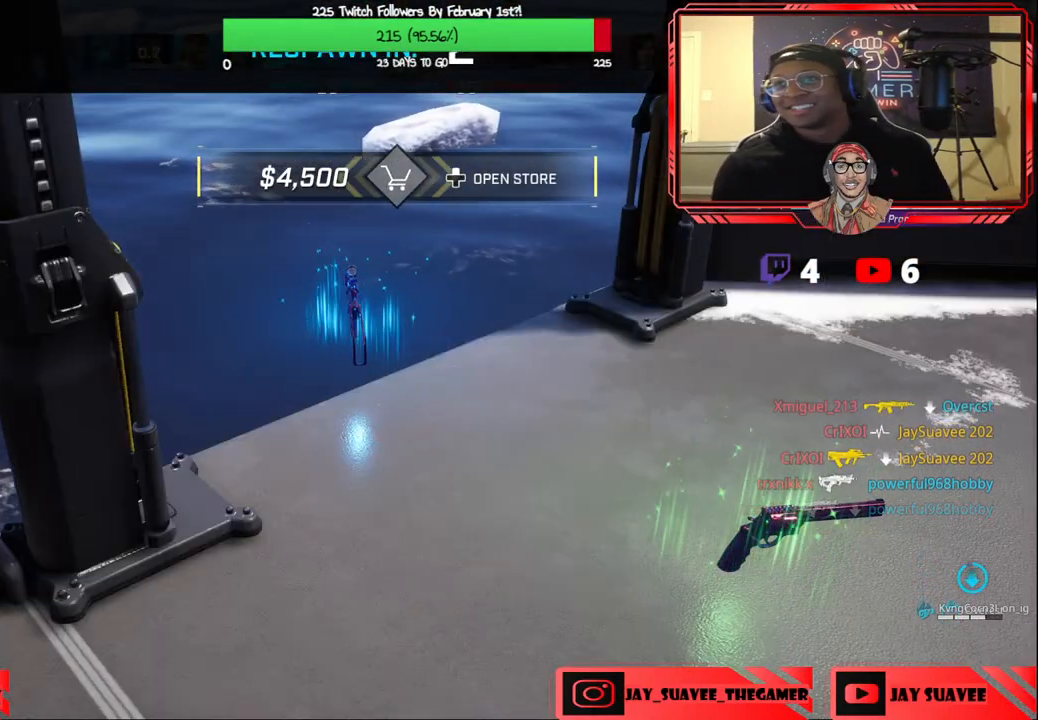
{"buttons": [], "left_stick": "center", "right_stick": "center", "events": []}
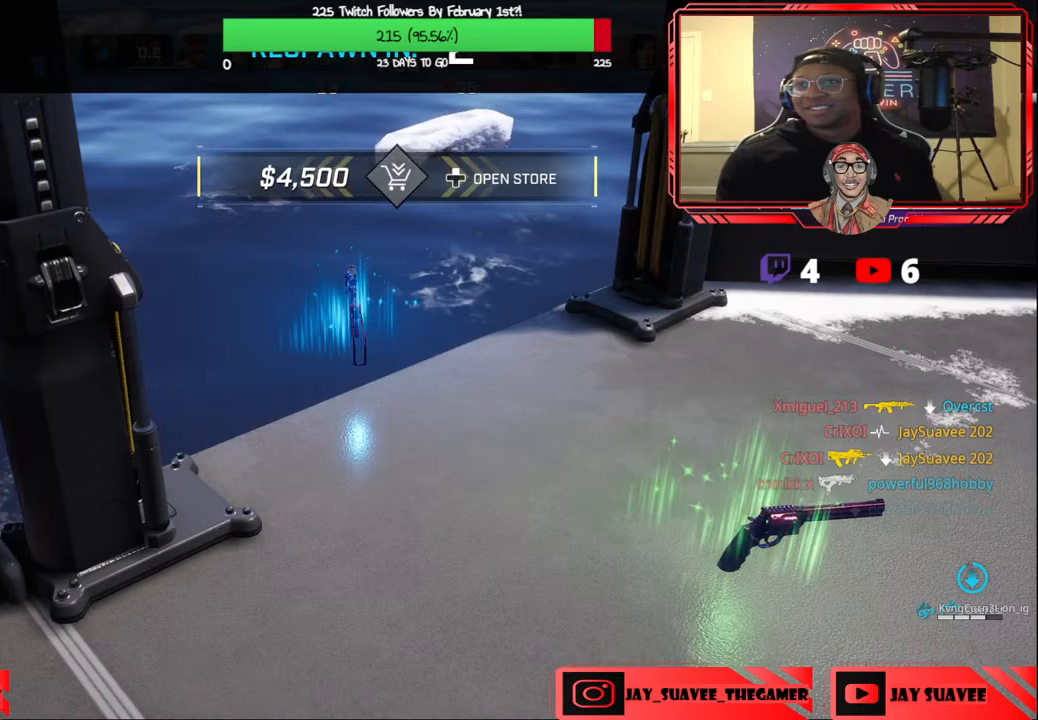
{"buttons": [], "left_stick": "center", "right_stick": "center", "events": []}